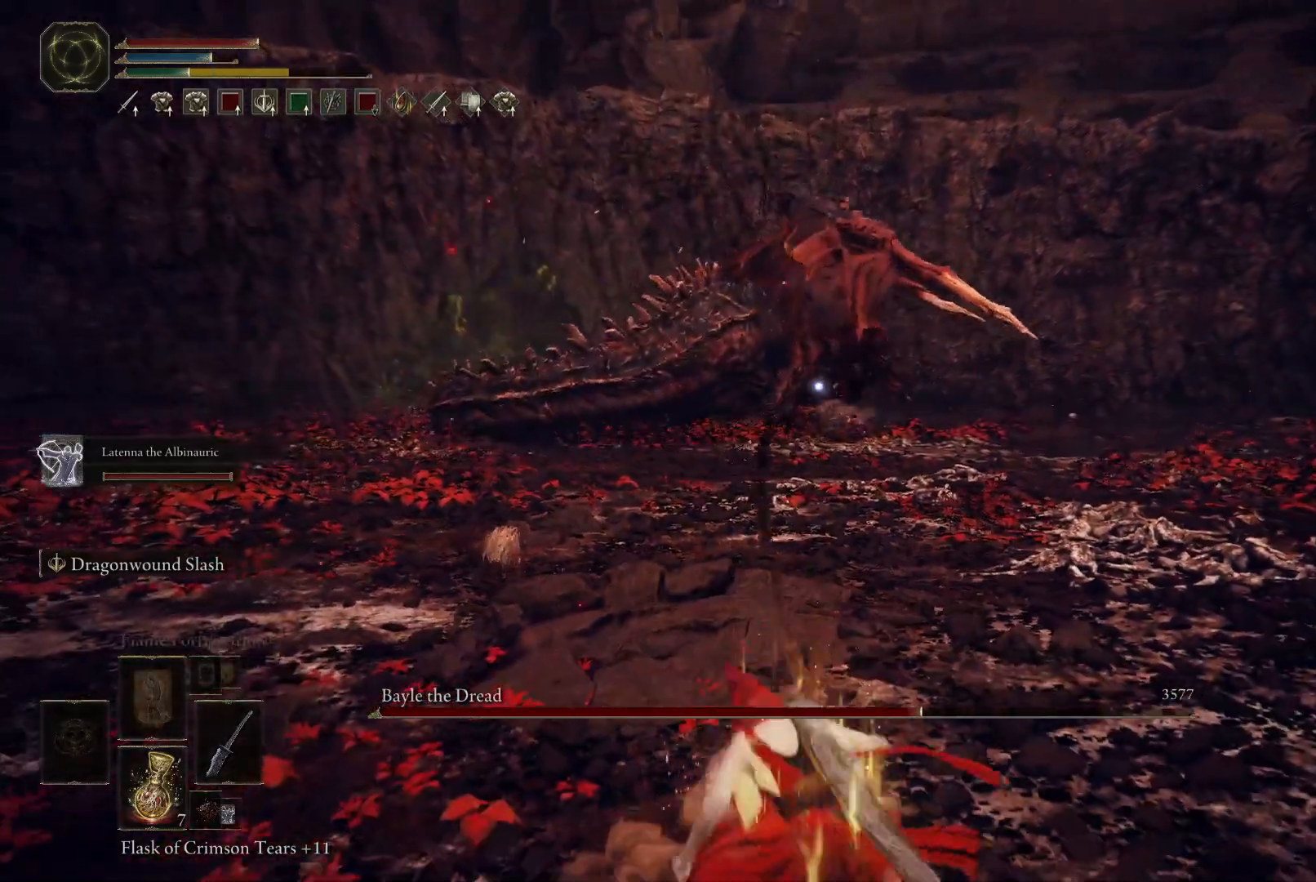
Gameplay with a controller (Xbox layout); each line is a JSON object with the inputs held at the frame after it. "events" lists button and stick changes between this image and that frame as [ms after this image, input, new state], when the widget could be followed in between. Not read: L3 R3.
{"buttons": [], "left_stick": "down-right", "right_stick": "center", "events": []}
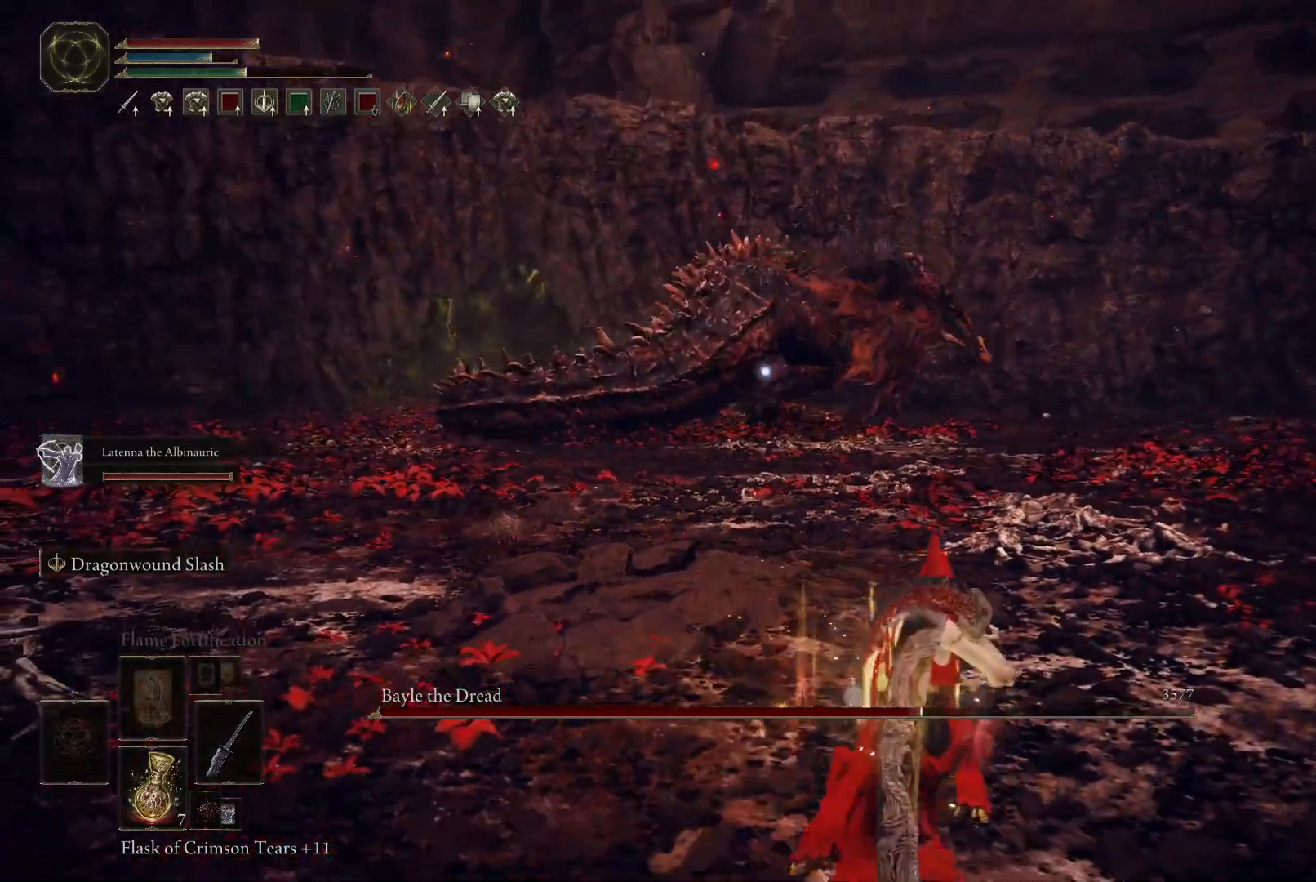
{"buttons": [], "left_stick": "up-right", "right_stick": "center", "events": [[183, "left_stick", "up-right"], [267, "left_stick", "up"], [483, "left_stick", "up-right"]]}
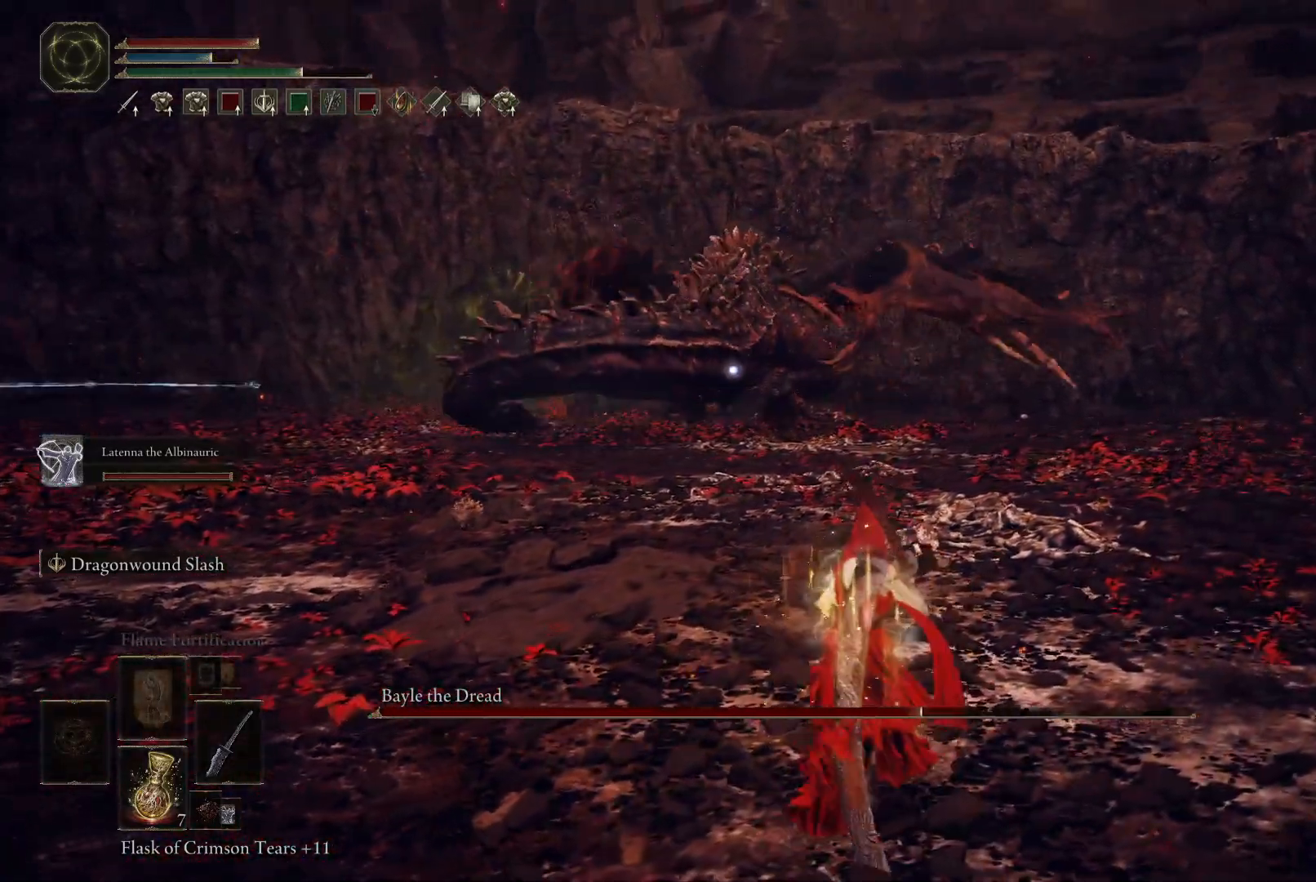
{"buttons": [], "left_stick": "up-right", "right_stick": "center", "events": []}
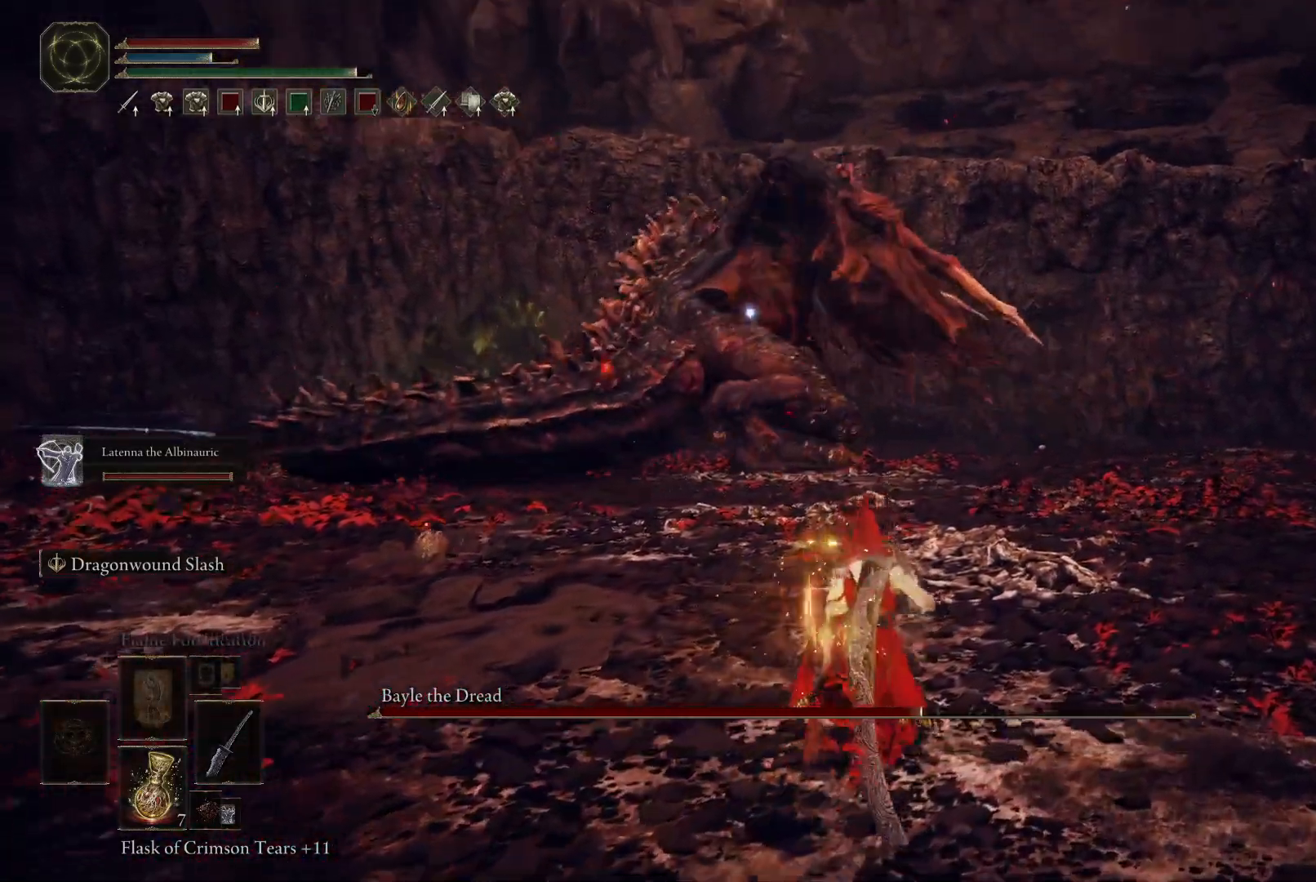
{"buttons": ["L2"], "left_stick": "center", "right_stick": "center", "events": [[133, "left_stick", "up"], [250, "L2", "down"], [283, "left_stick", "center"]]}
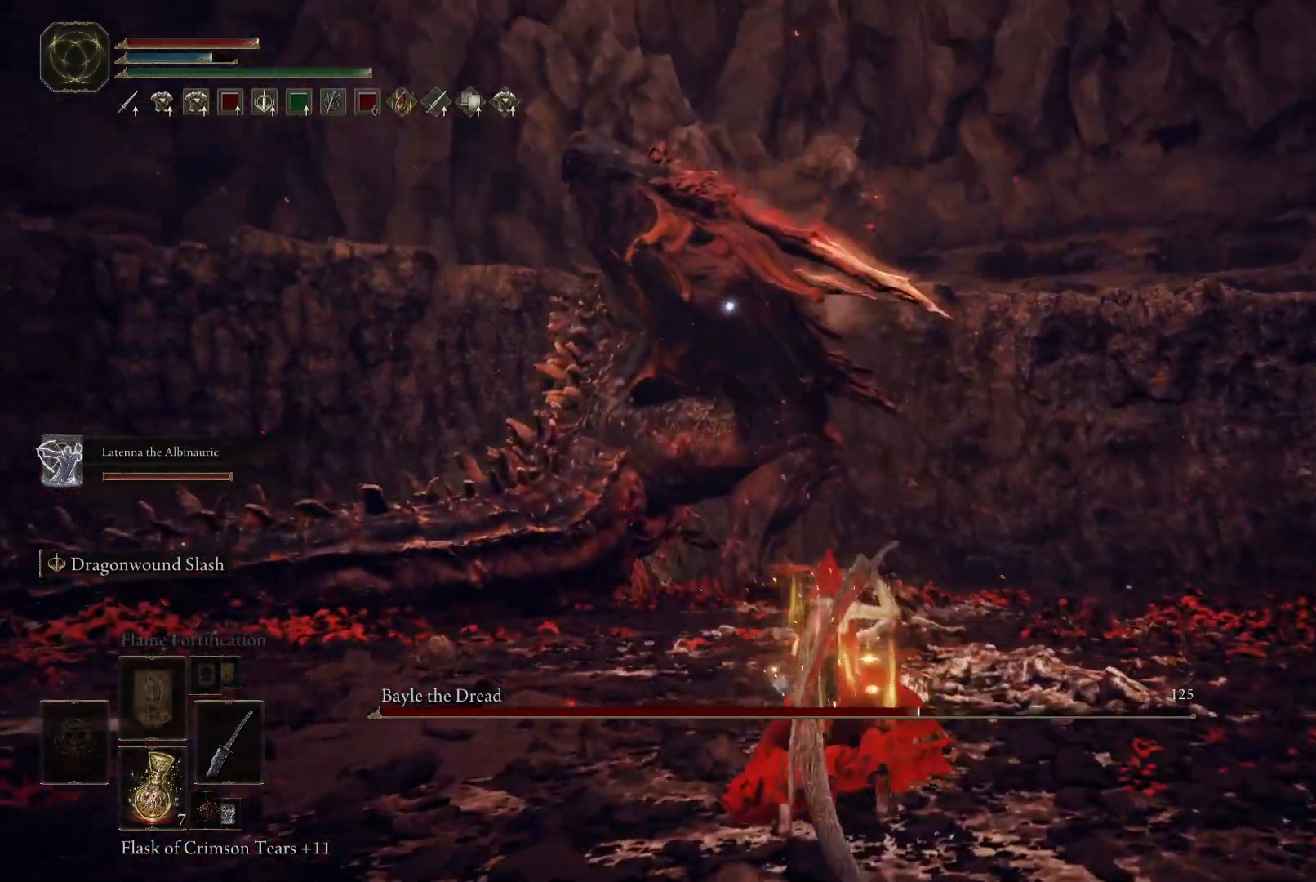
{"buttons": ["L2"], "left_stick": "center", "right_stick": "center", "events": []}
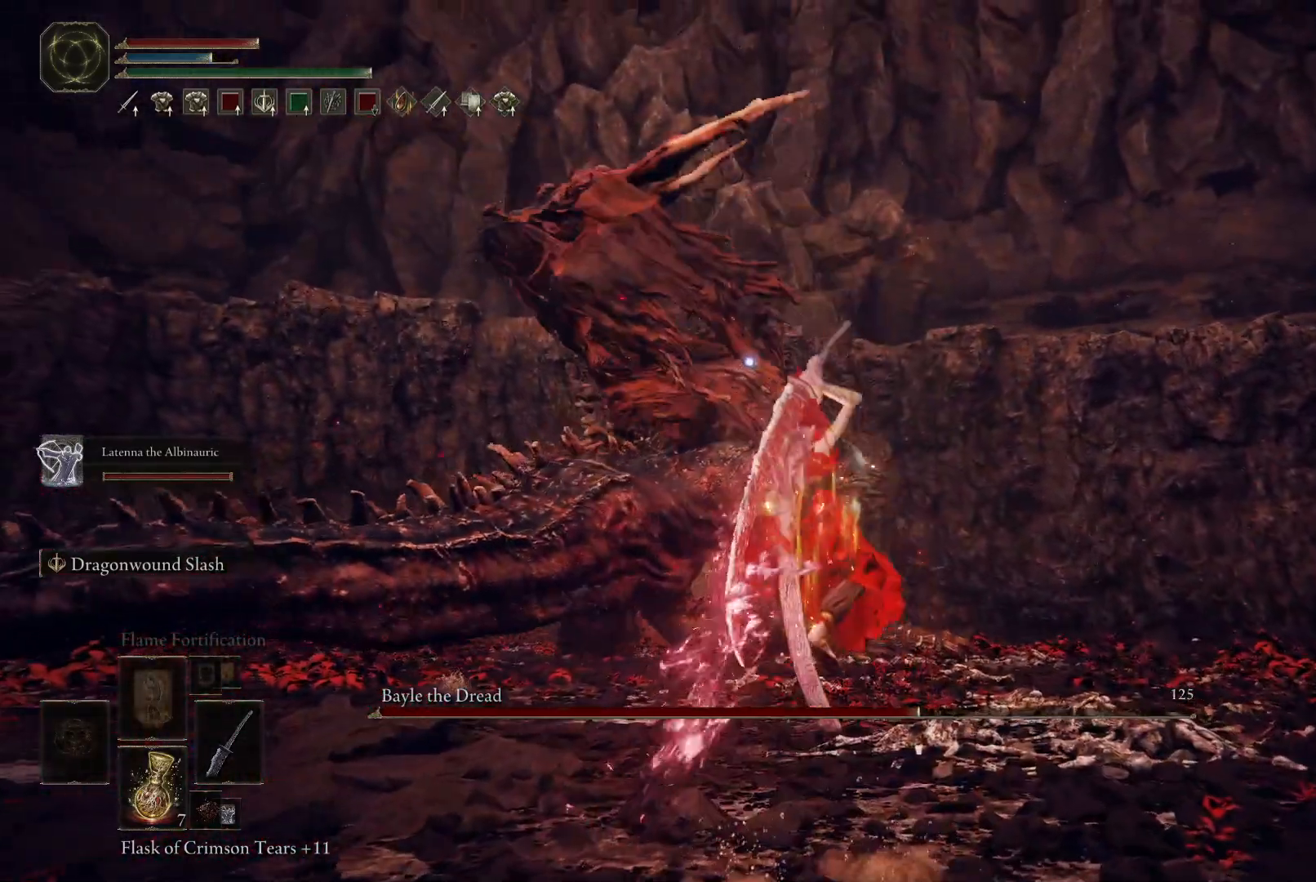
{"buttons": ["L2"], "left_stick": "center", "right_stick": "center", "events": []}
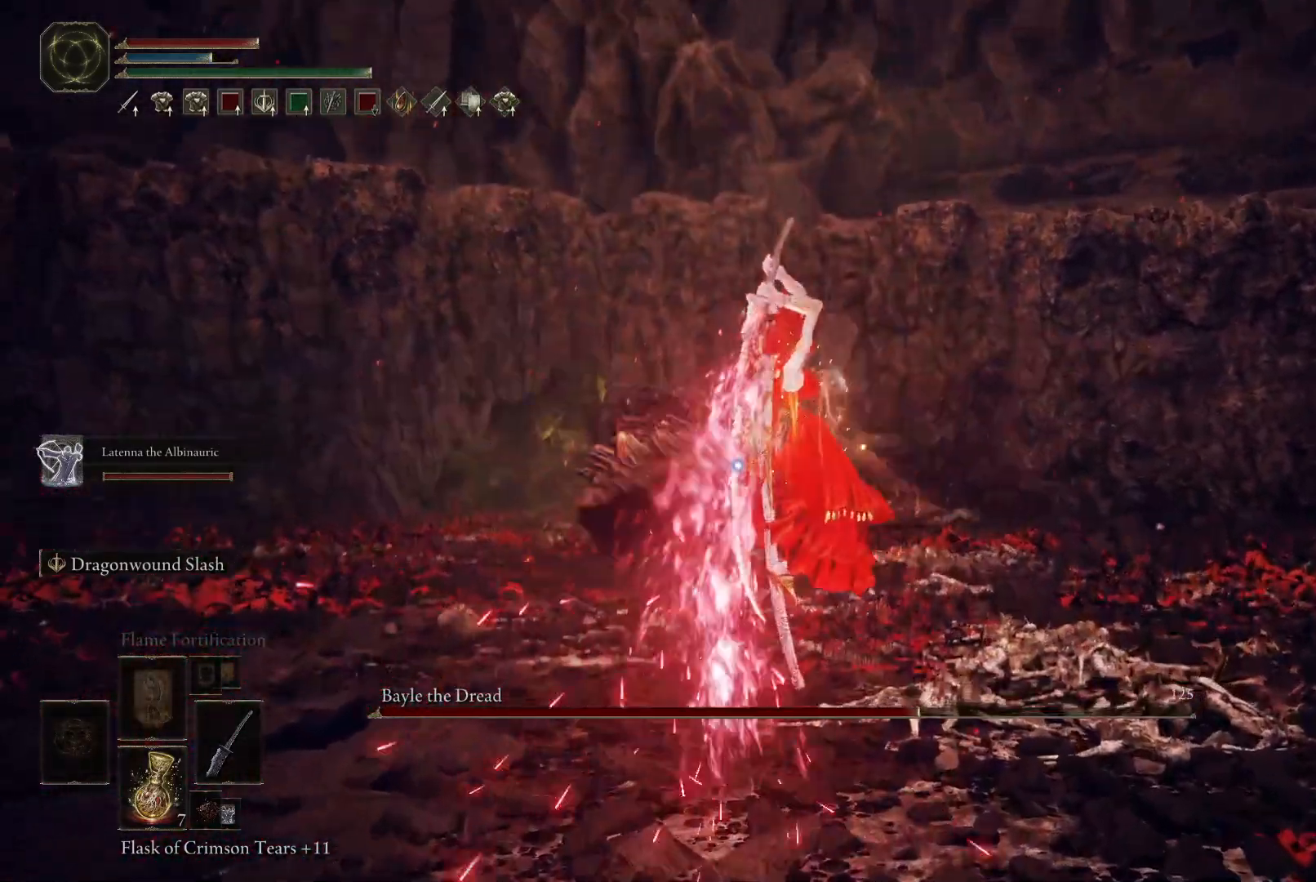
{"buttons": ["L2"], "left_stick": "center", "right_stick": "center", "events": []}
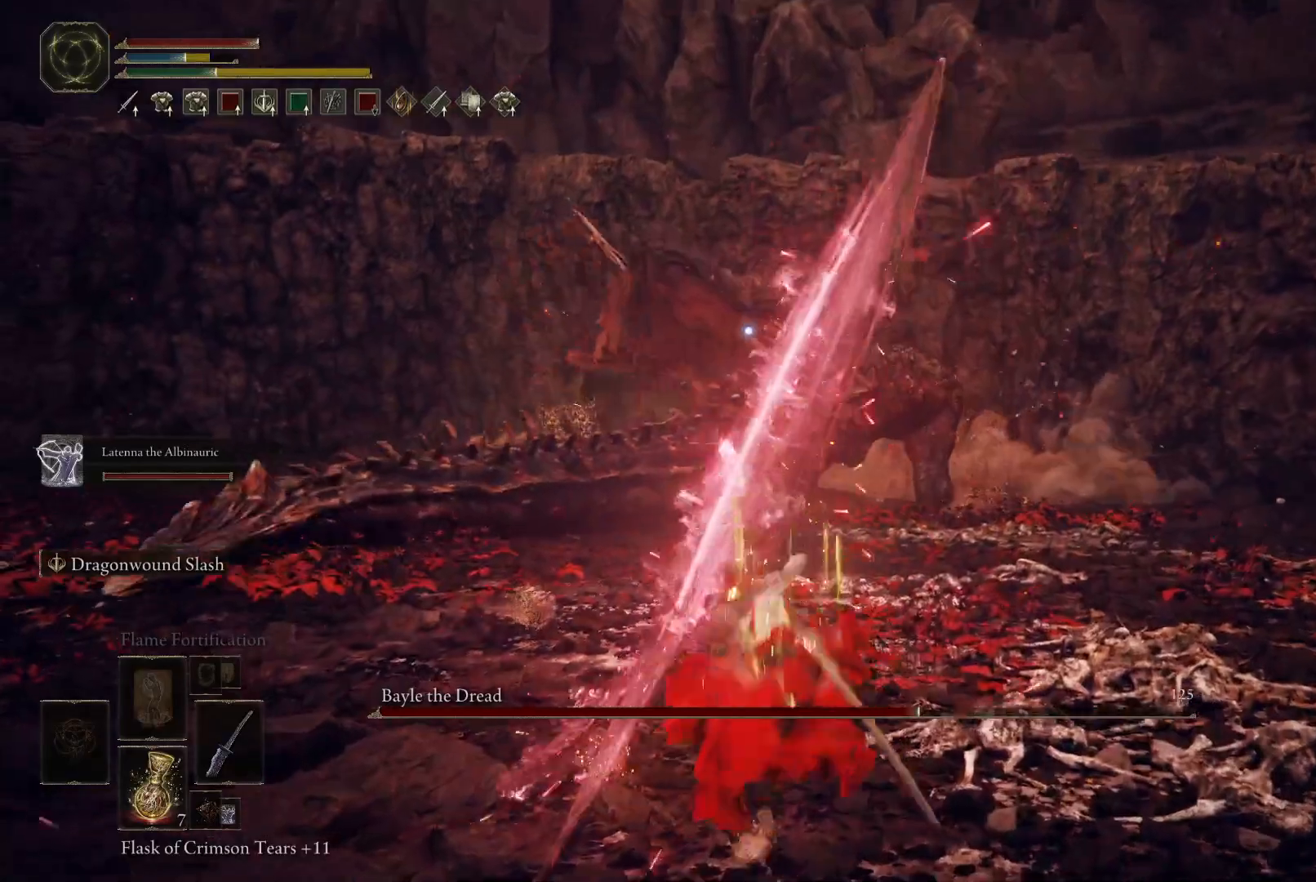
{"buttons": [], "left_stick": "up", "right_stick": "center", "events": [[33, "L2", "up"], [417, "left_stick", "up"]]}
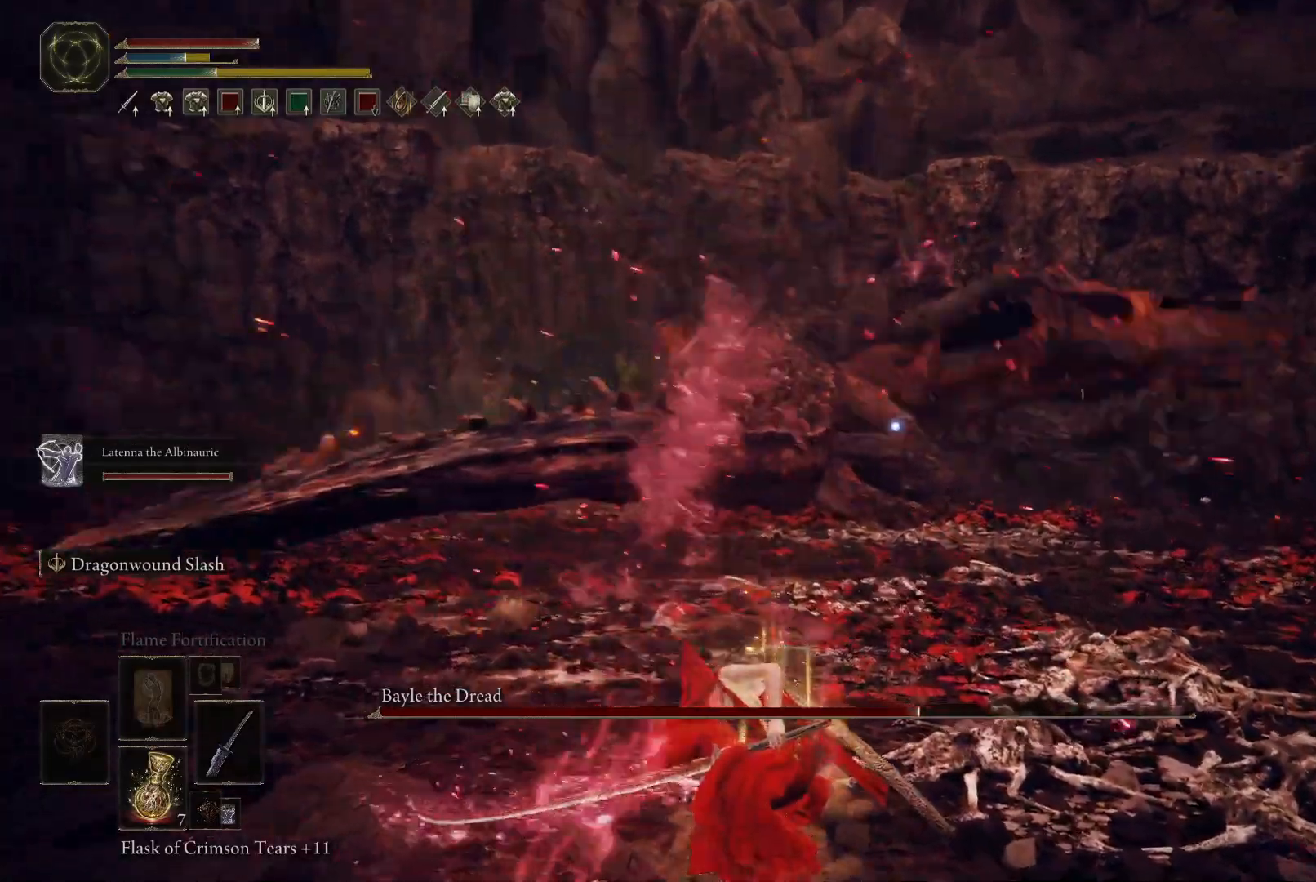
{"buttons": [], "left_stick": "up", "right_stick": "center", "events": []}
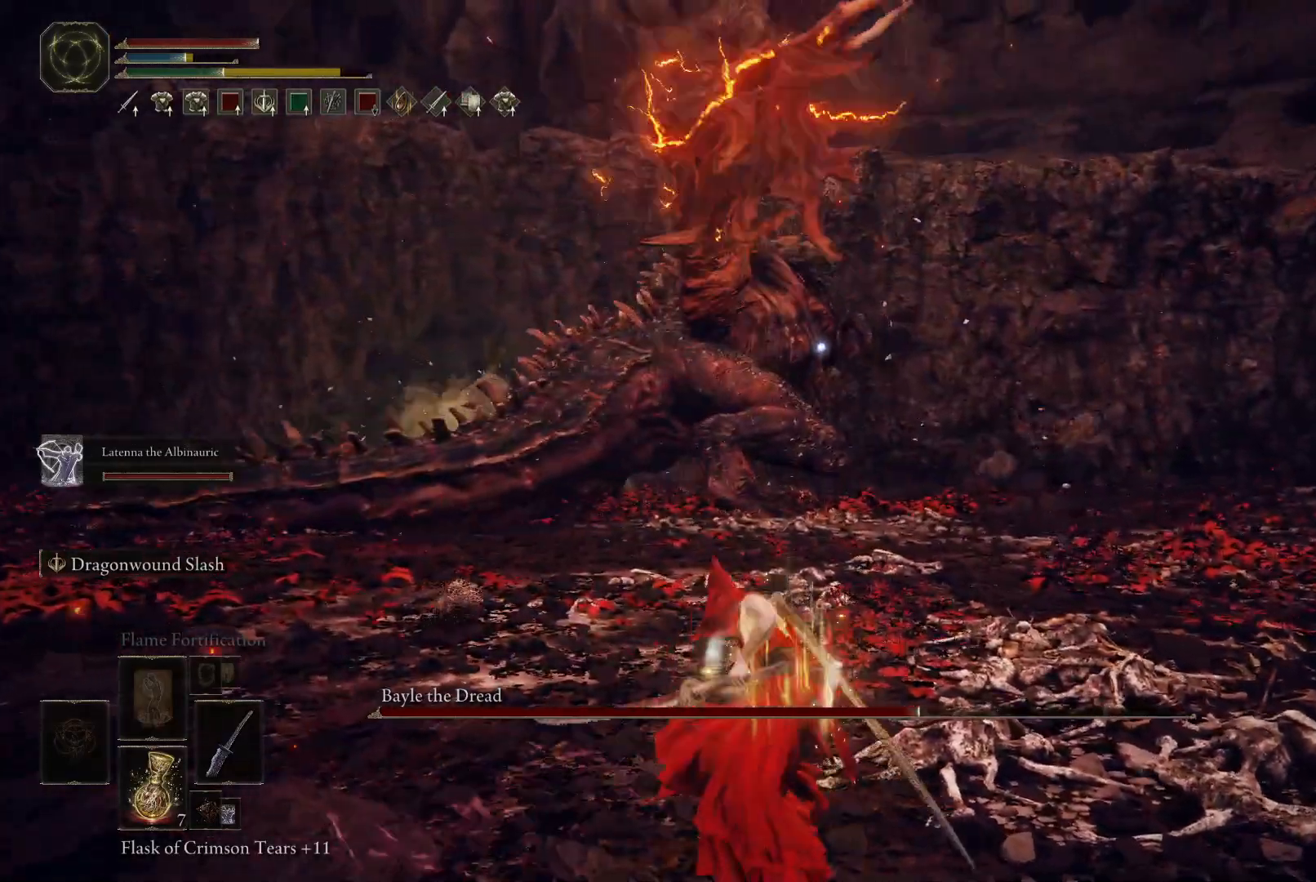
{"buttons": [], "left_stick": "up", "right_stick": "center", "events": []}
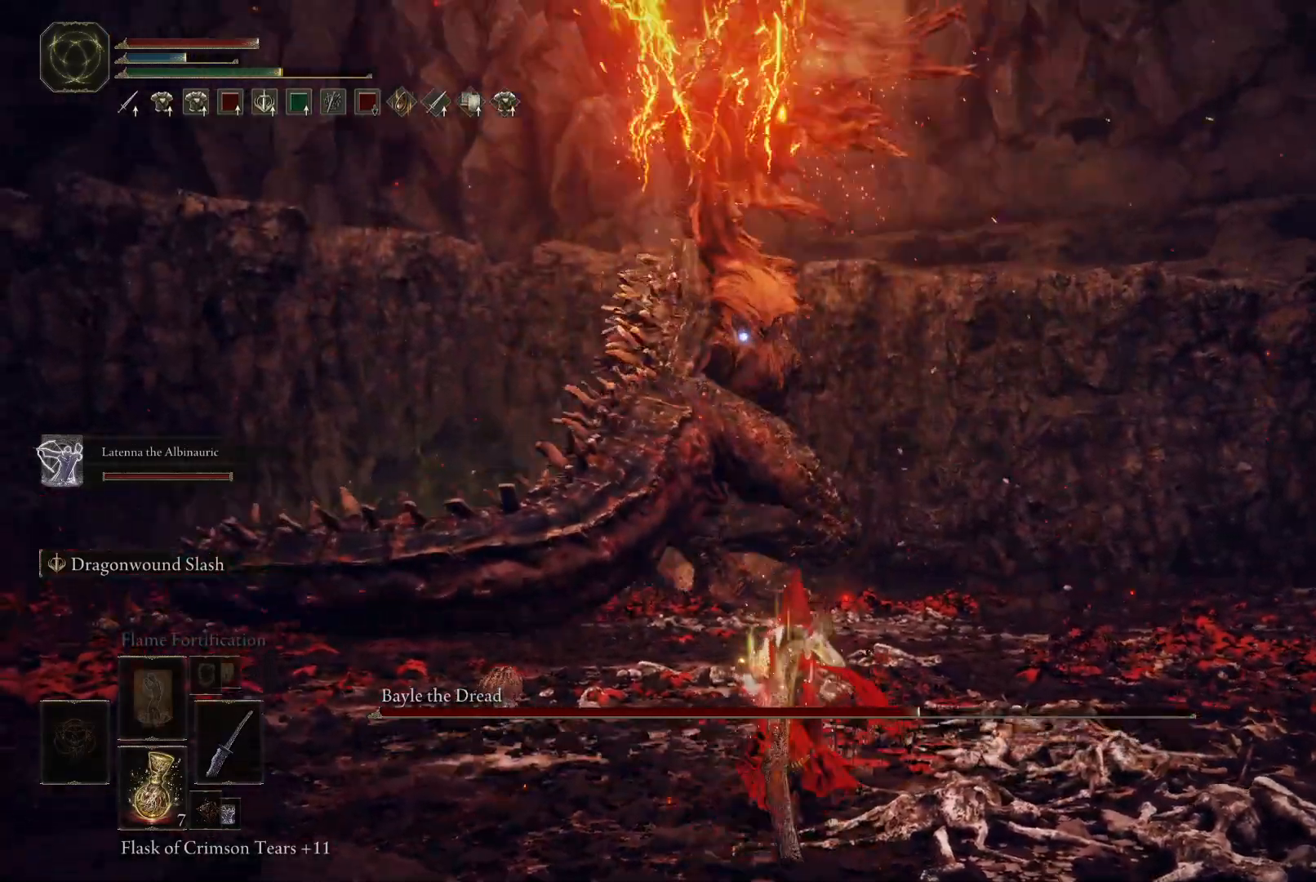
{"buttons": [], "left_stick": "up", "right_stick": "center", "events": []}
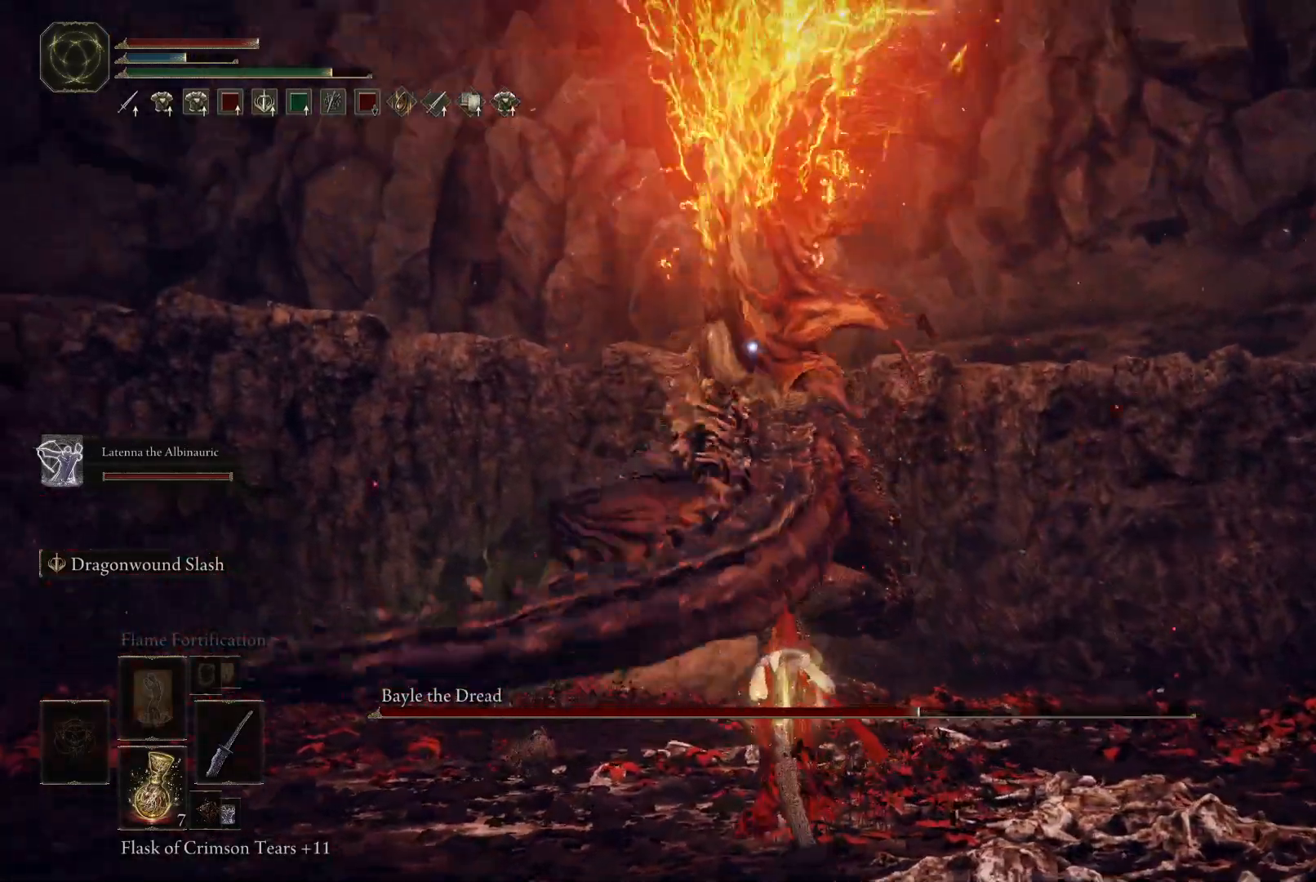
{"buttons": [], "left_stick": "up", "right_stick": "center", "events": []}
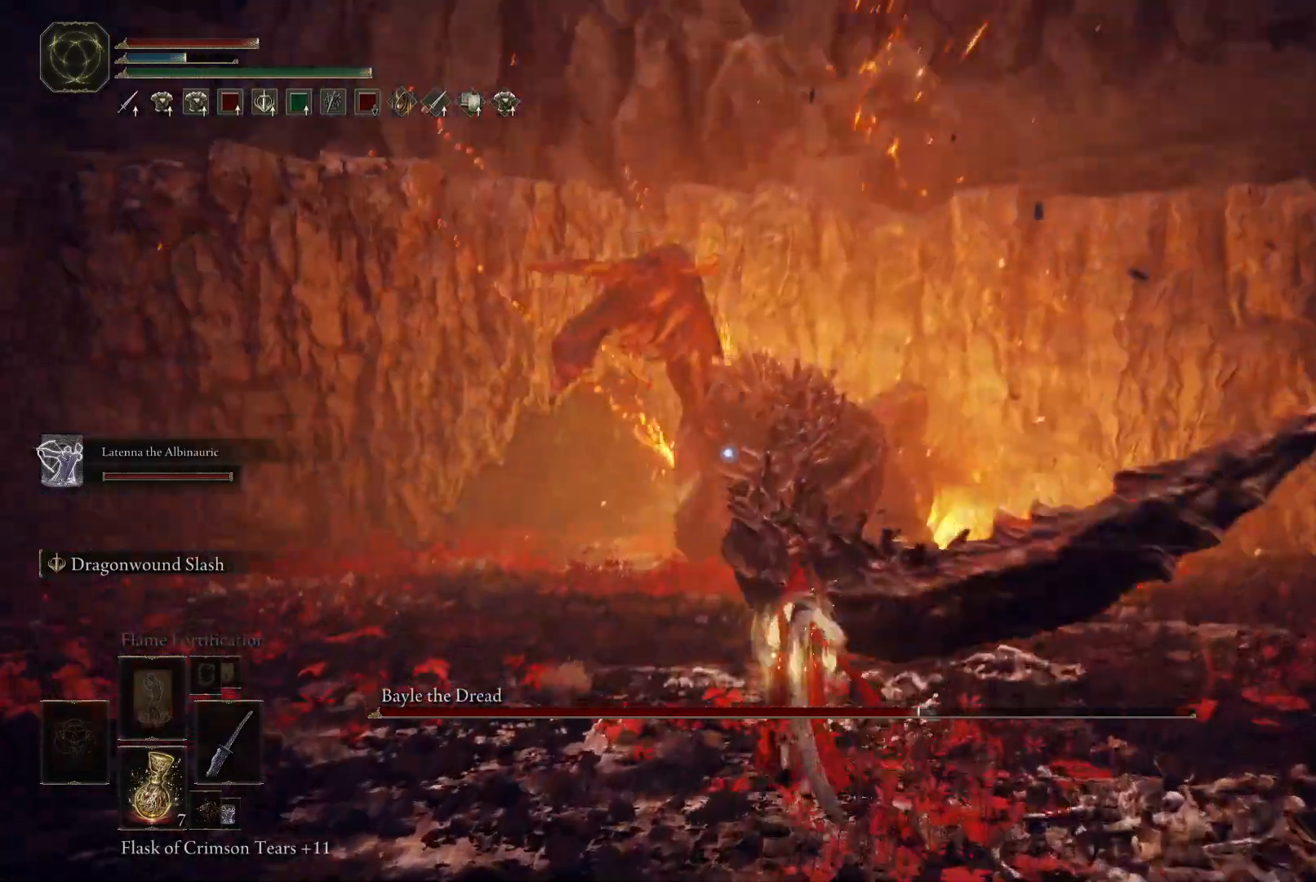
{"buttons": ["L2"], "left_stick": "center", "right_stick": "center", "events": [[217, "left_stick", "center"], [233, "L2", "down"]]}
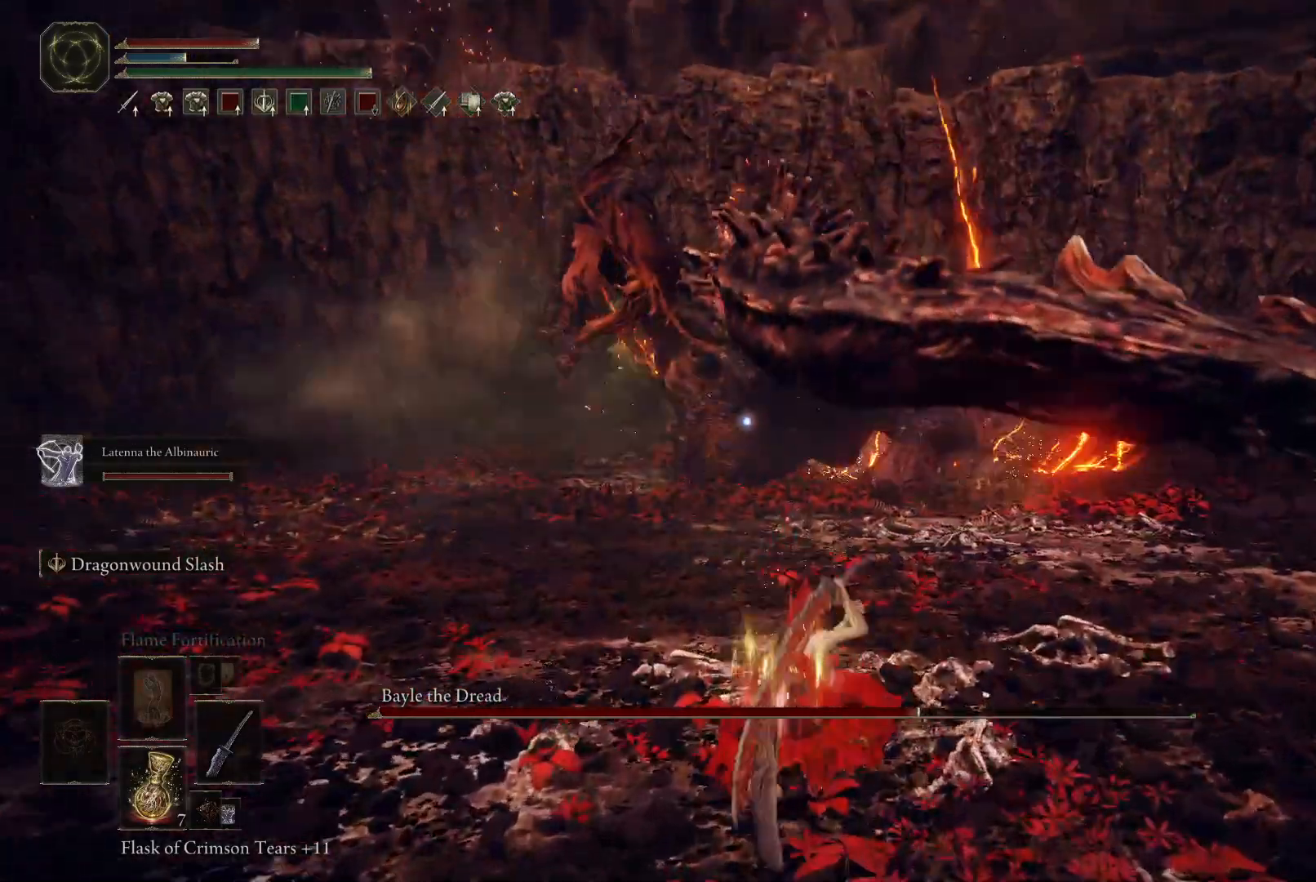
{"buttons": ["L2"], "left_stick": "center", "right_stick": "center", "events": []}
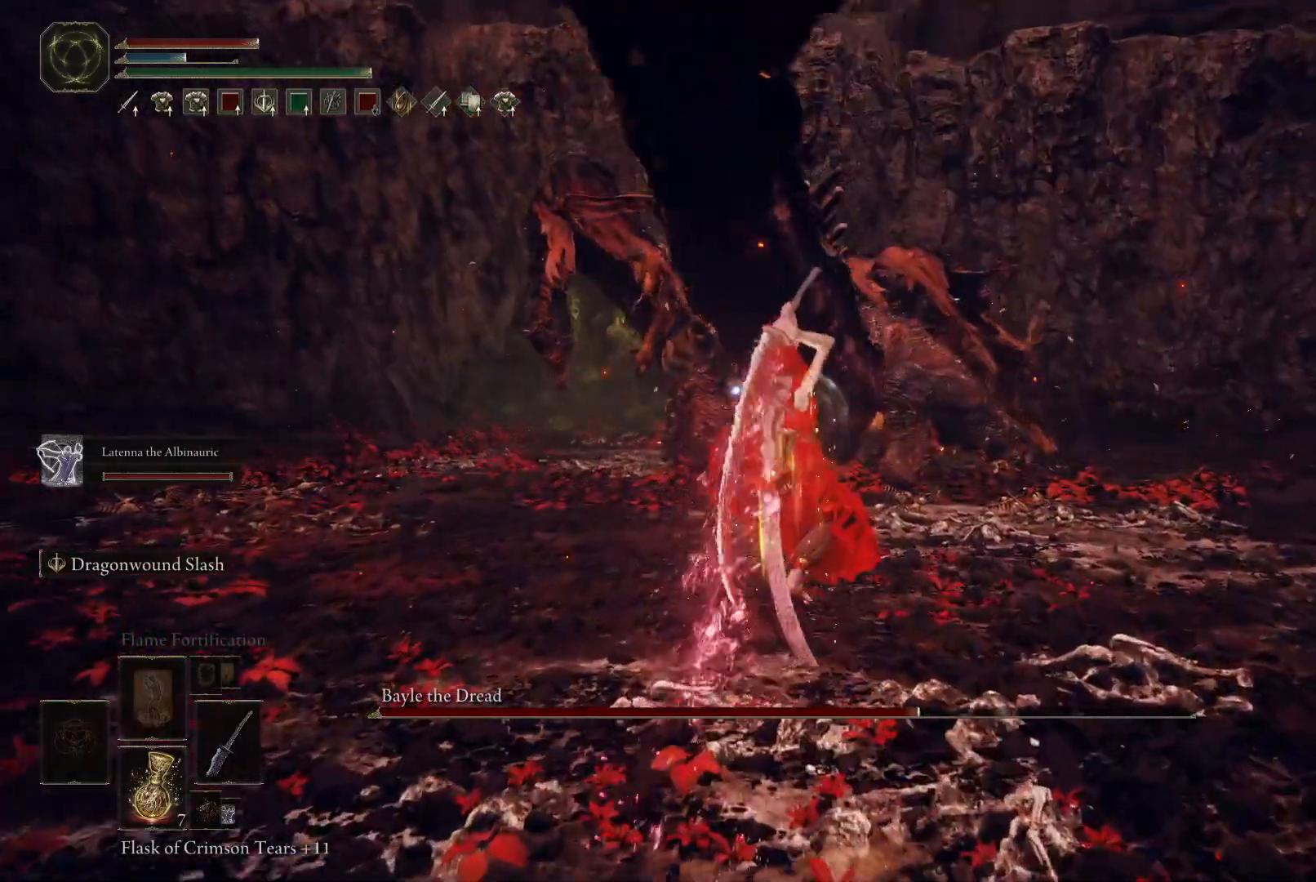
{"buttons": ["L2"], "left_stick": "center", "right_stick": "center", "events": []}
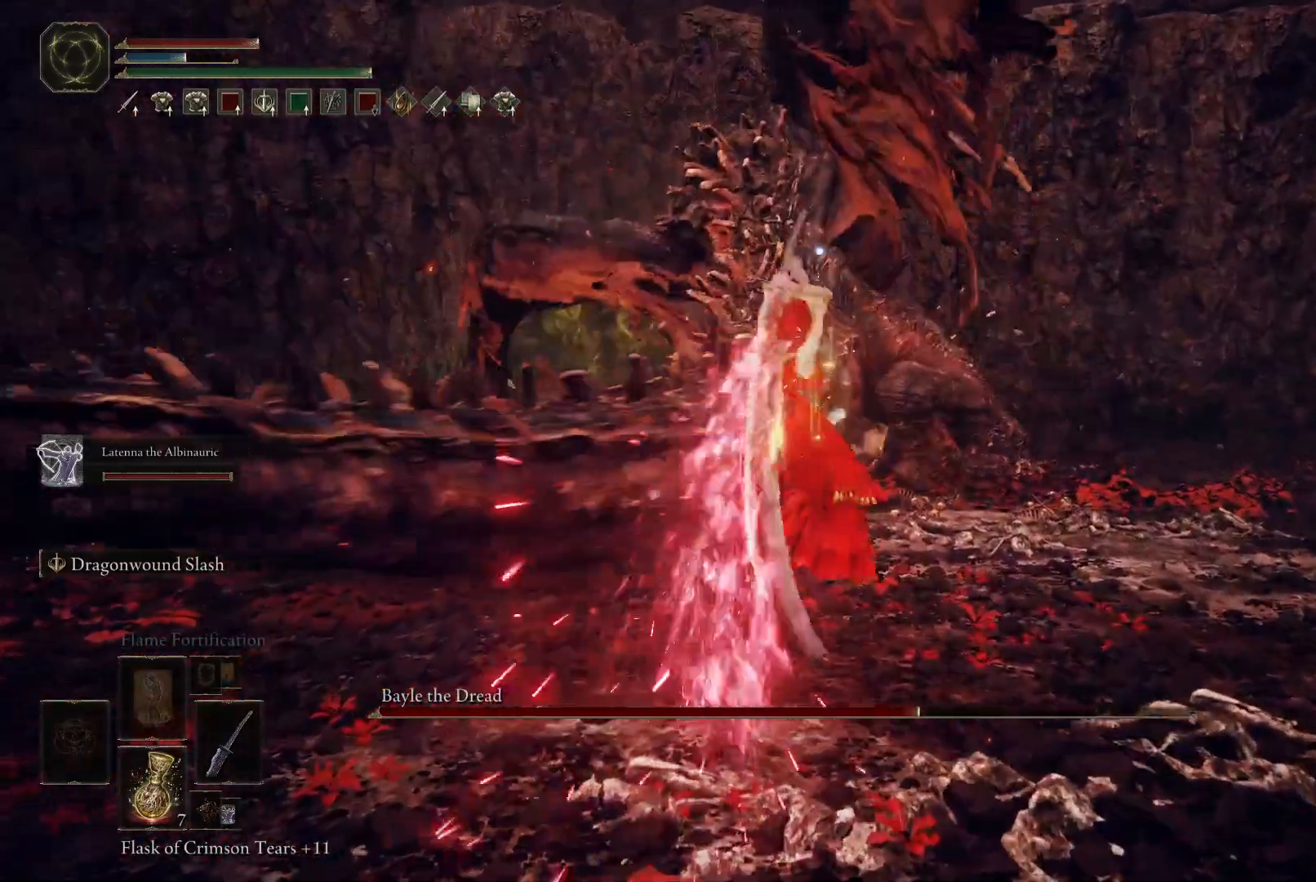
{"buttons": ["L2"], "left_stick": "center", "right_stick": "center", "events": []}
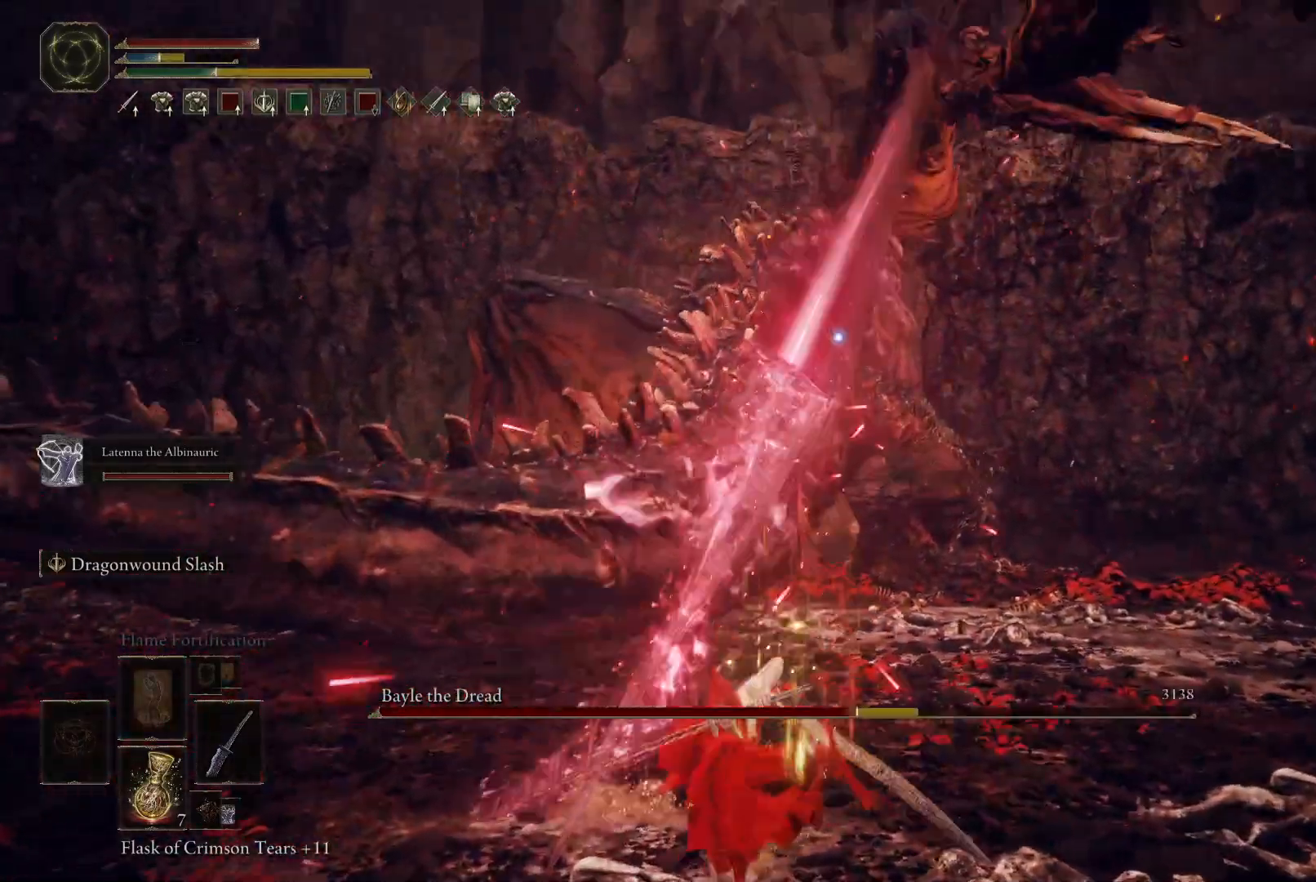
{"buttons": [], "left_stick": "down", "right_stick": "center", "events": [[150, "L2", "up"], [433, "left_stick", "down"]]}
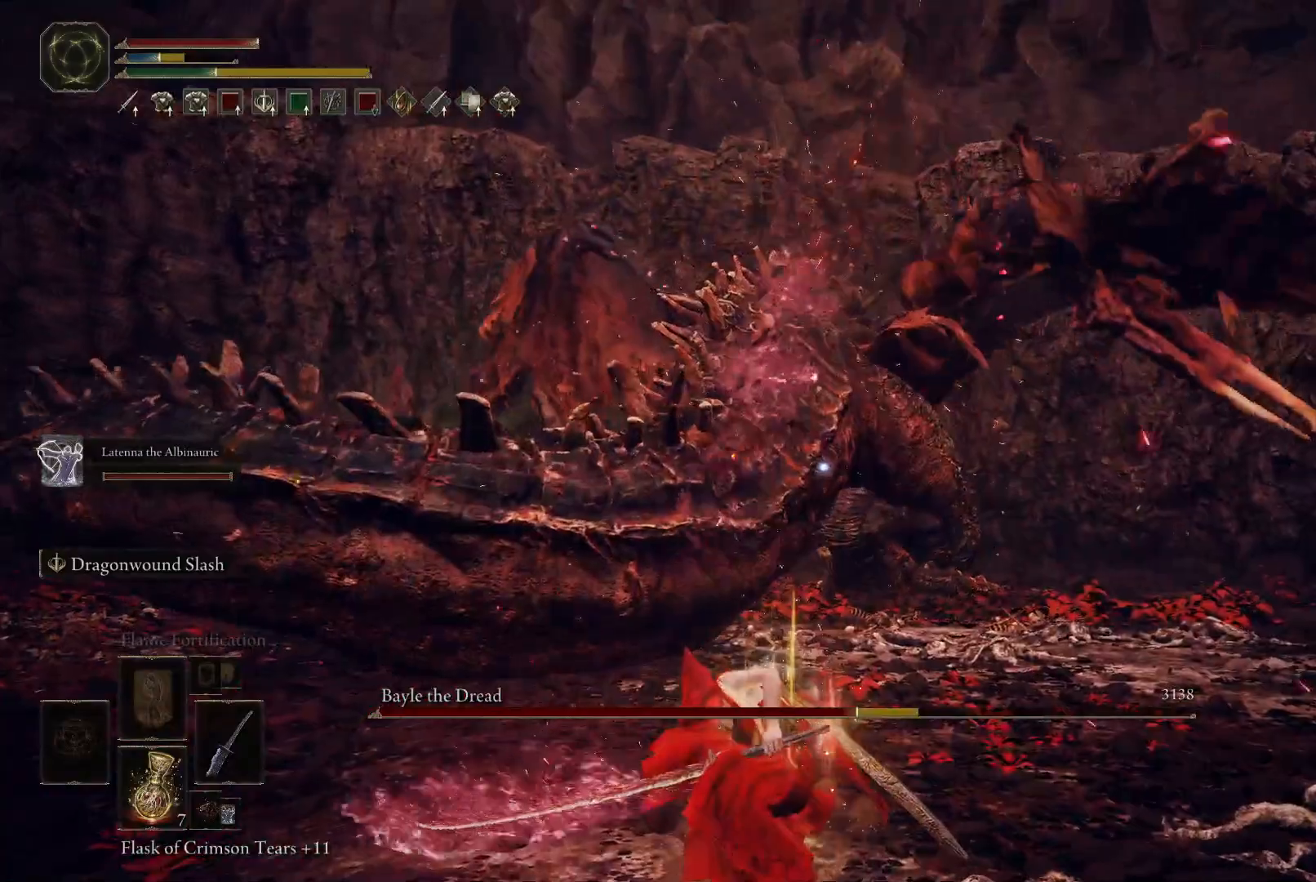
{"buttons": [], "left_stick": "down", "right_stick": "center", "events": []}
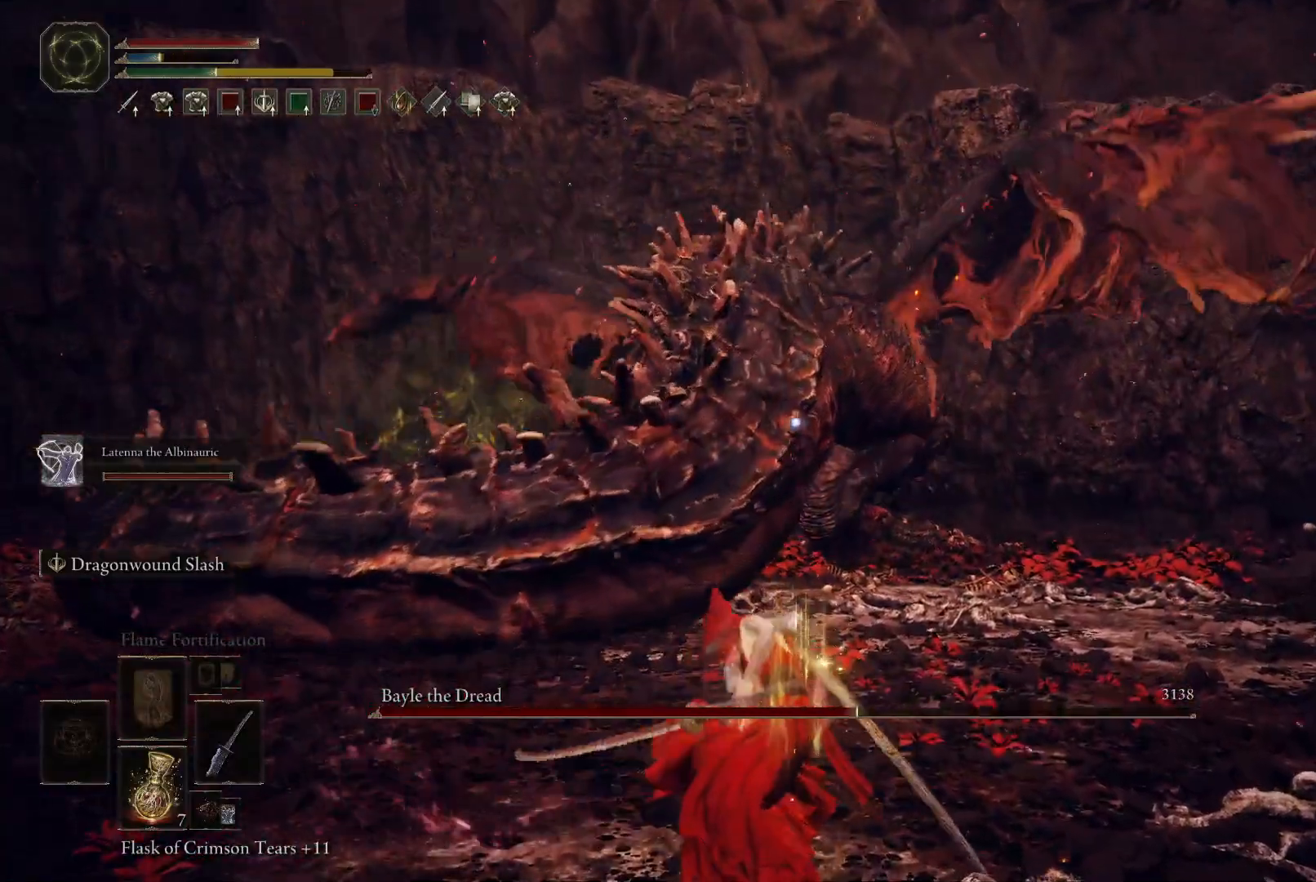
{"buttons": [], "left_stick": "down", "right_stick": "center", "events": []}
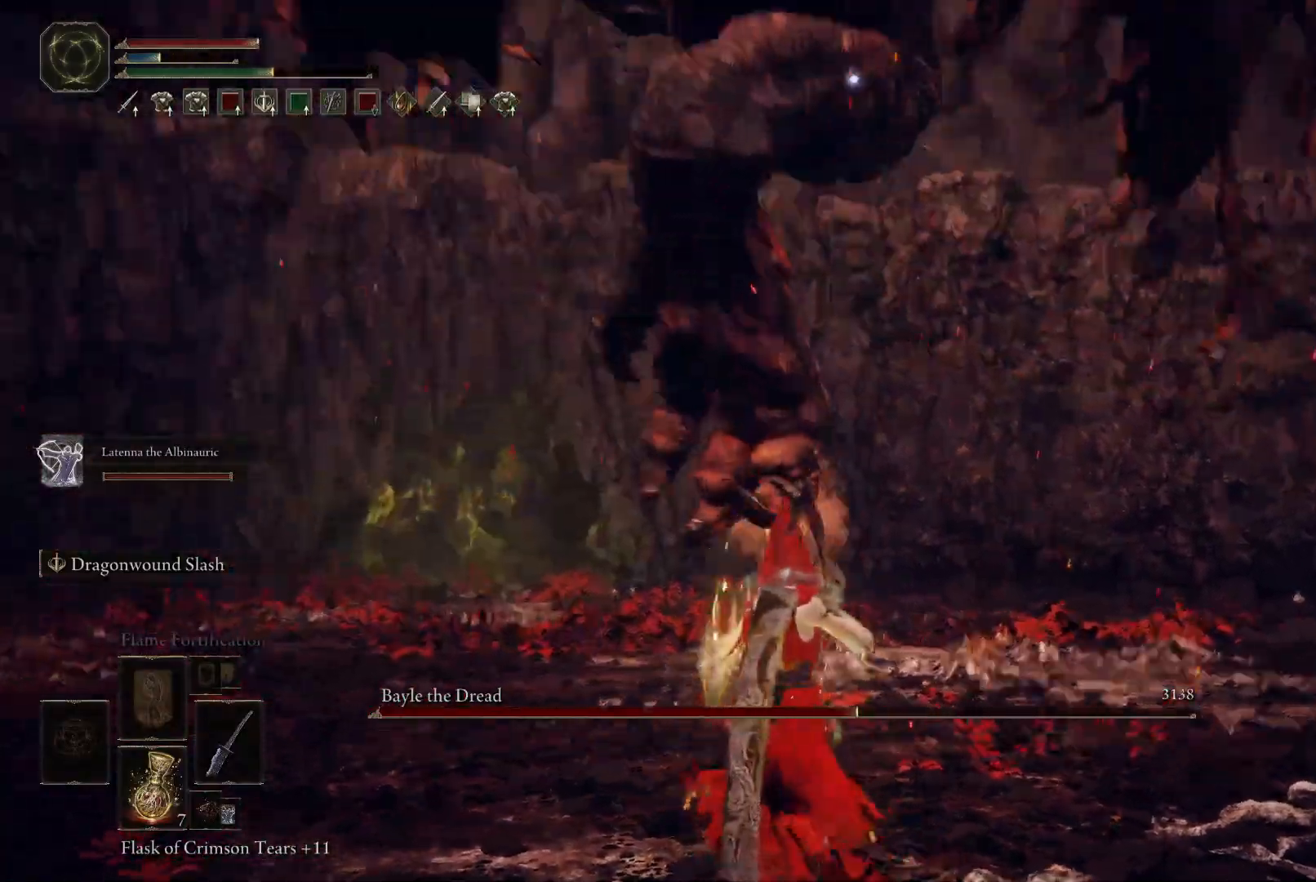
{"buttons": [], "left_stick": "down-right", "right_stick": "center", "events": [[183, "B", "down"], [300, "B", "up"], [483, "left_stick", "down-right"]]}
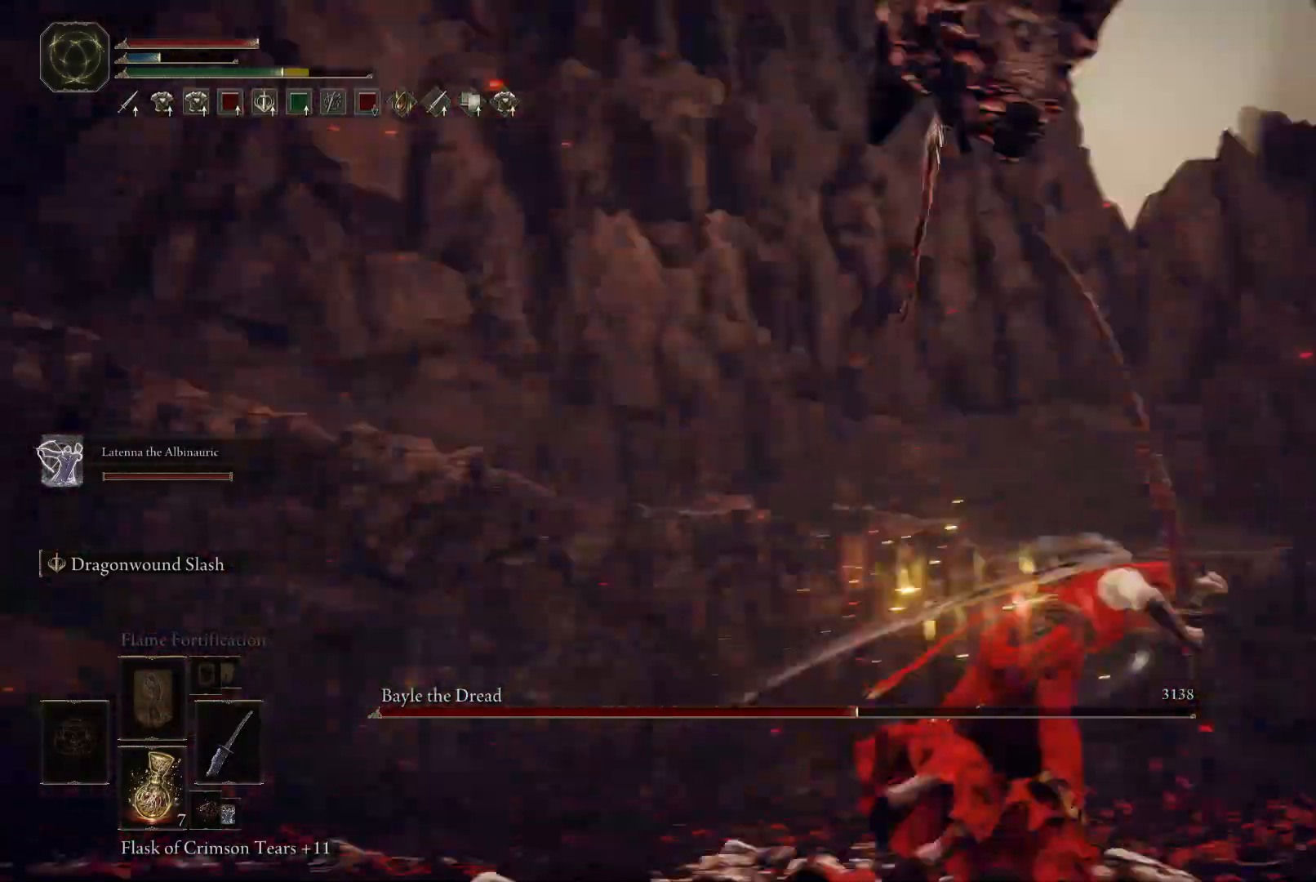
{"buttons": [], "left_stick": "up-left", "right_stick": "center", "events": [[250, "left_stick", "up-right"], [317, "left_stick", "up"], [500, "left_stick", "up-left"]]}
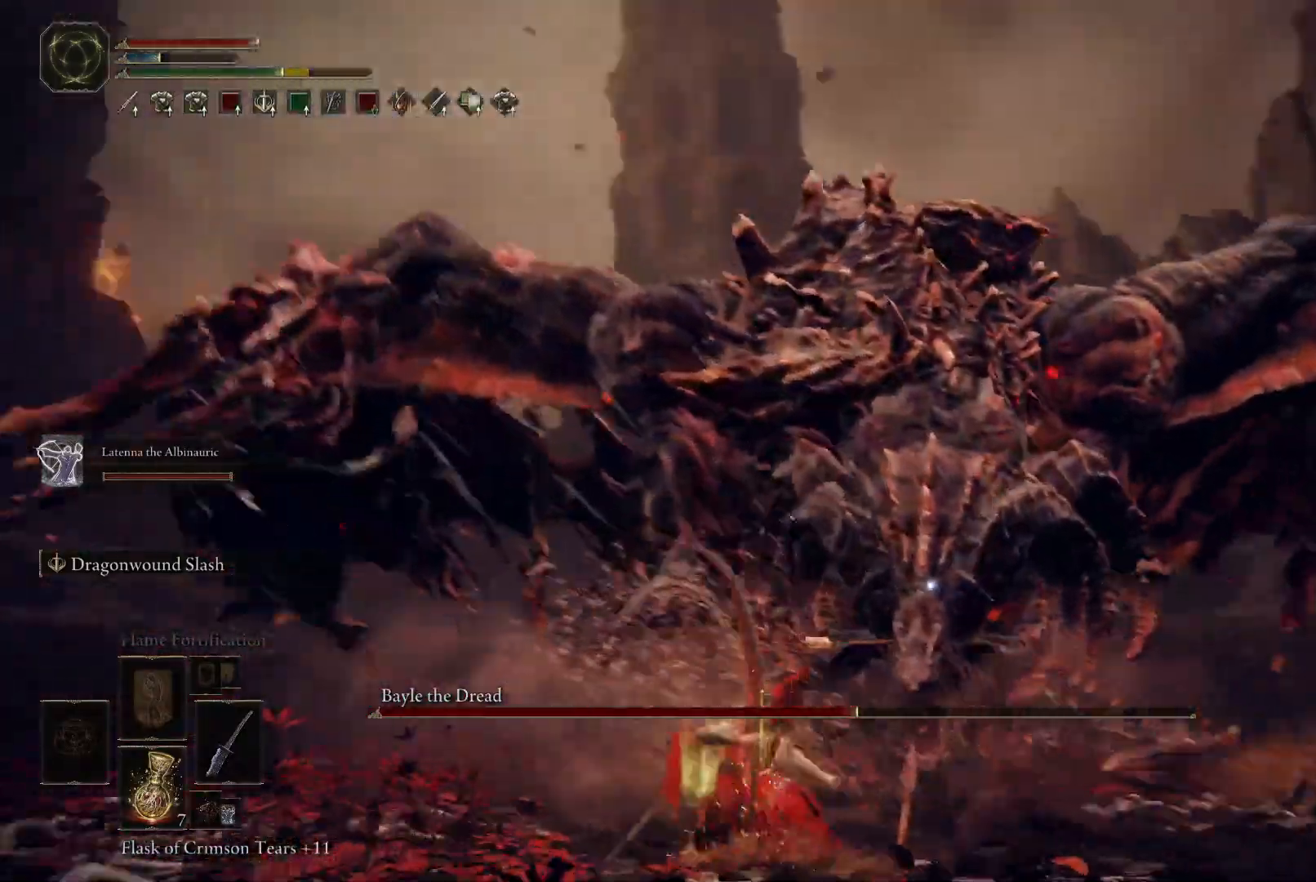
{"buttons": ["B"], "left_stick": "down", "right_stick": "center", "events": [[67, "B", "down"], [183, "left_stick", "left"], [500, "left_stick", "down"]]}
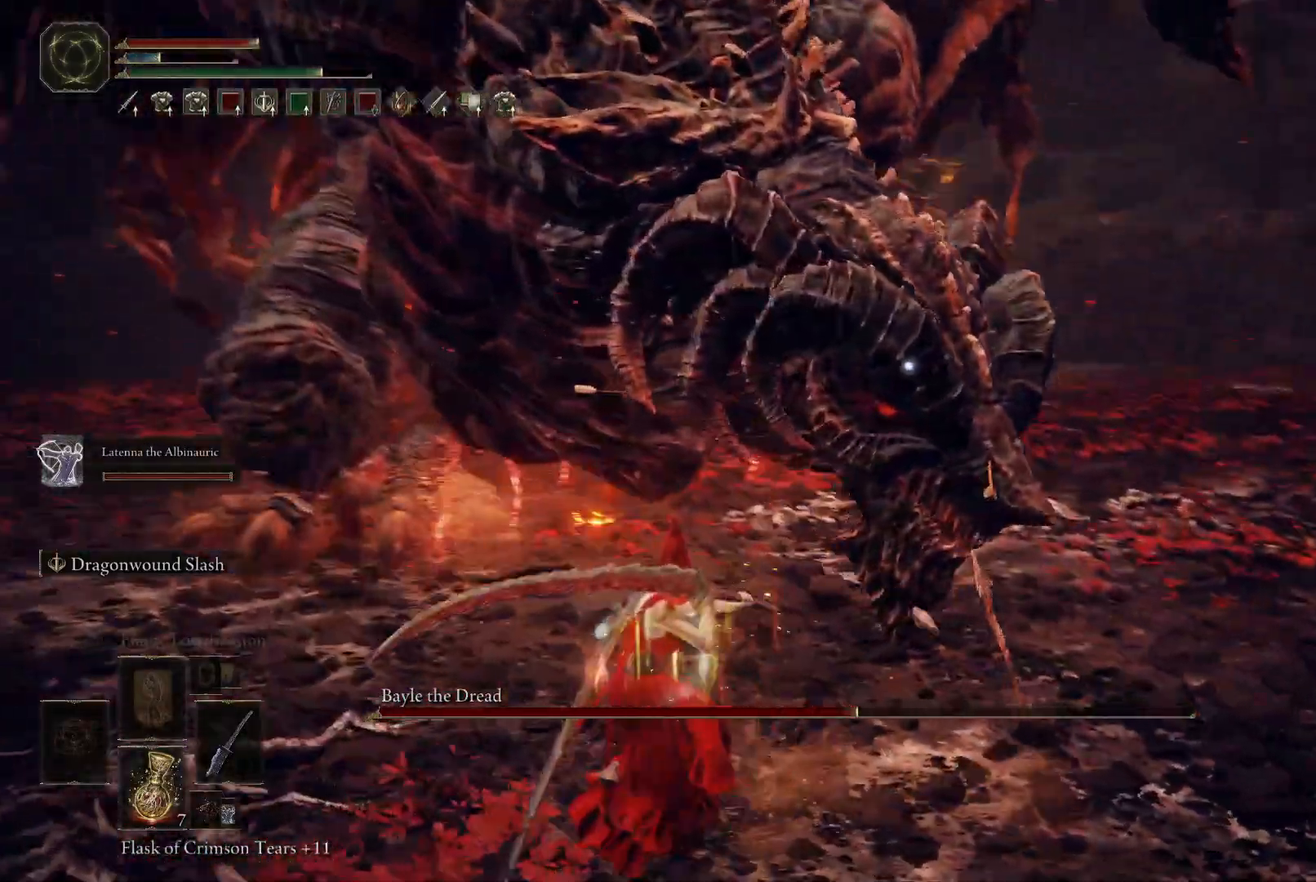
{"buttons": ["B"], "left_stick": "down", "right_stick": "center", "events": []}
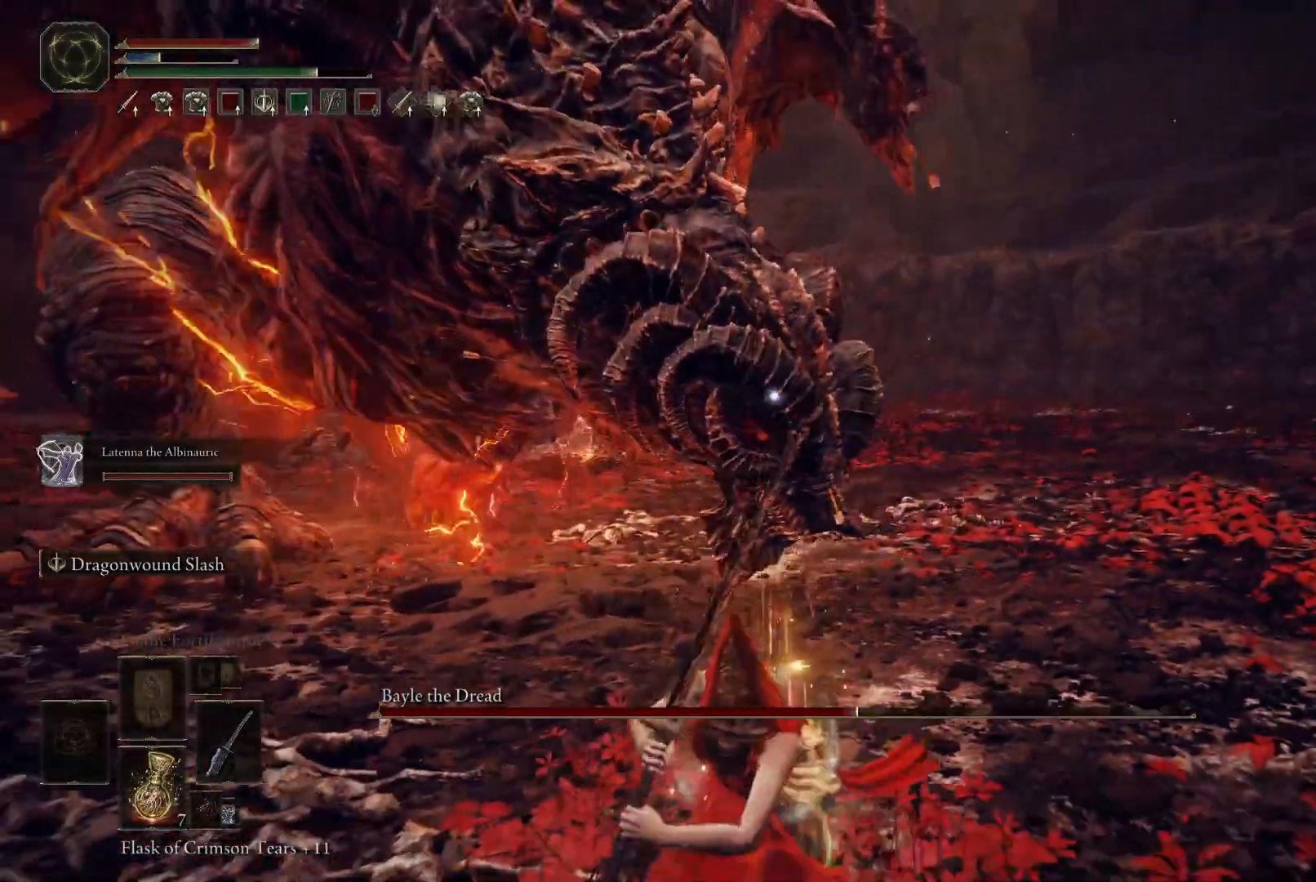
{"buttons": ["B"], "left_stick": "down", "right_stick": "center", "events": []}
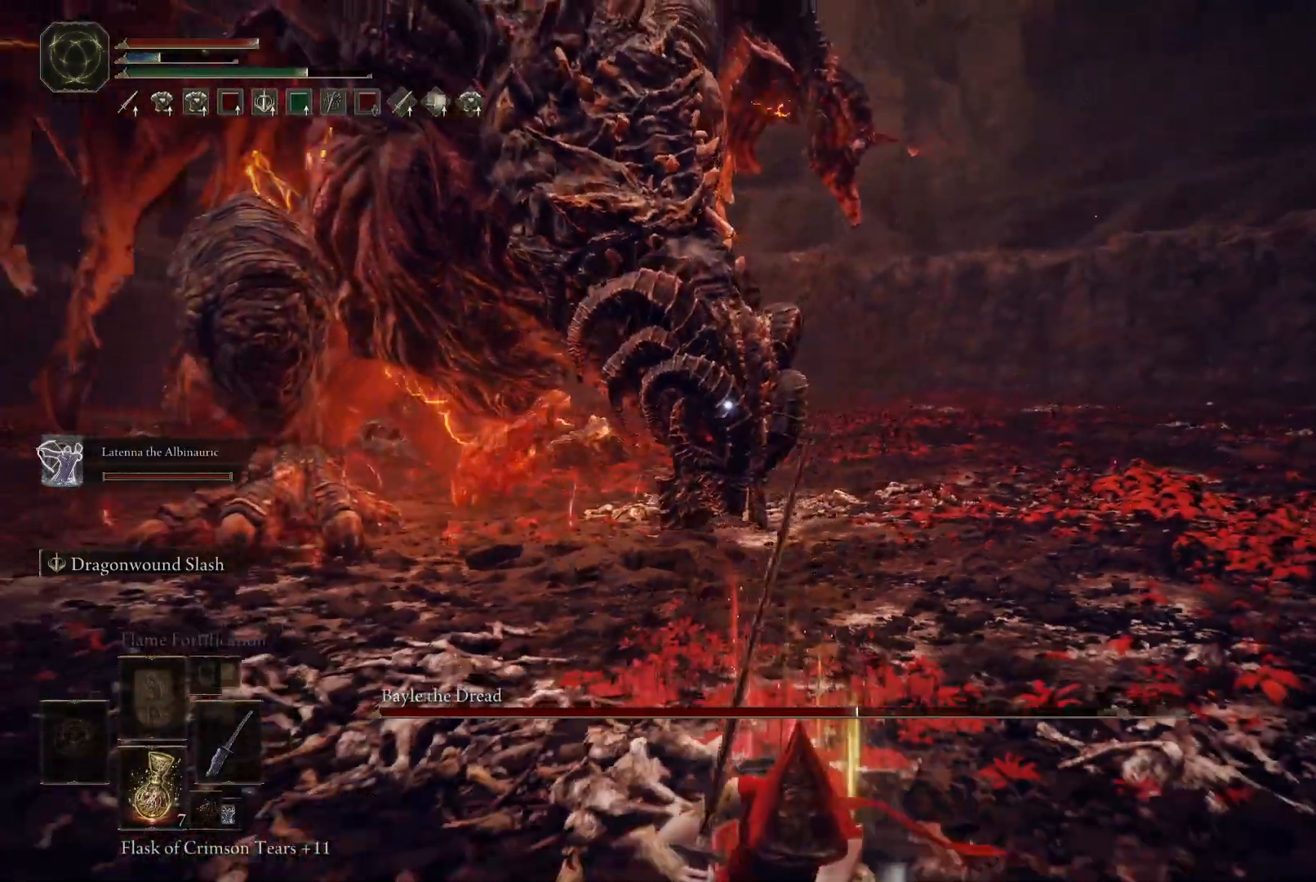
{"buttons": ["B"], "left_stick": "down", "right_stick": "center", "events": []}
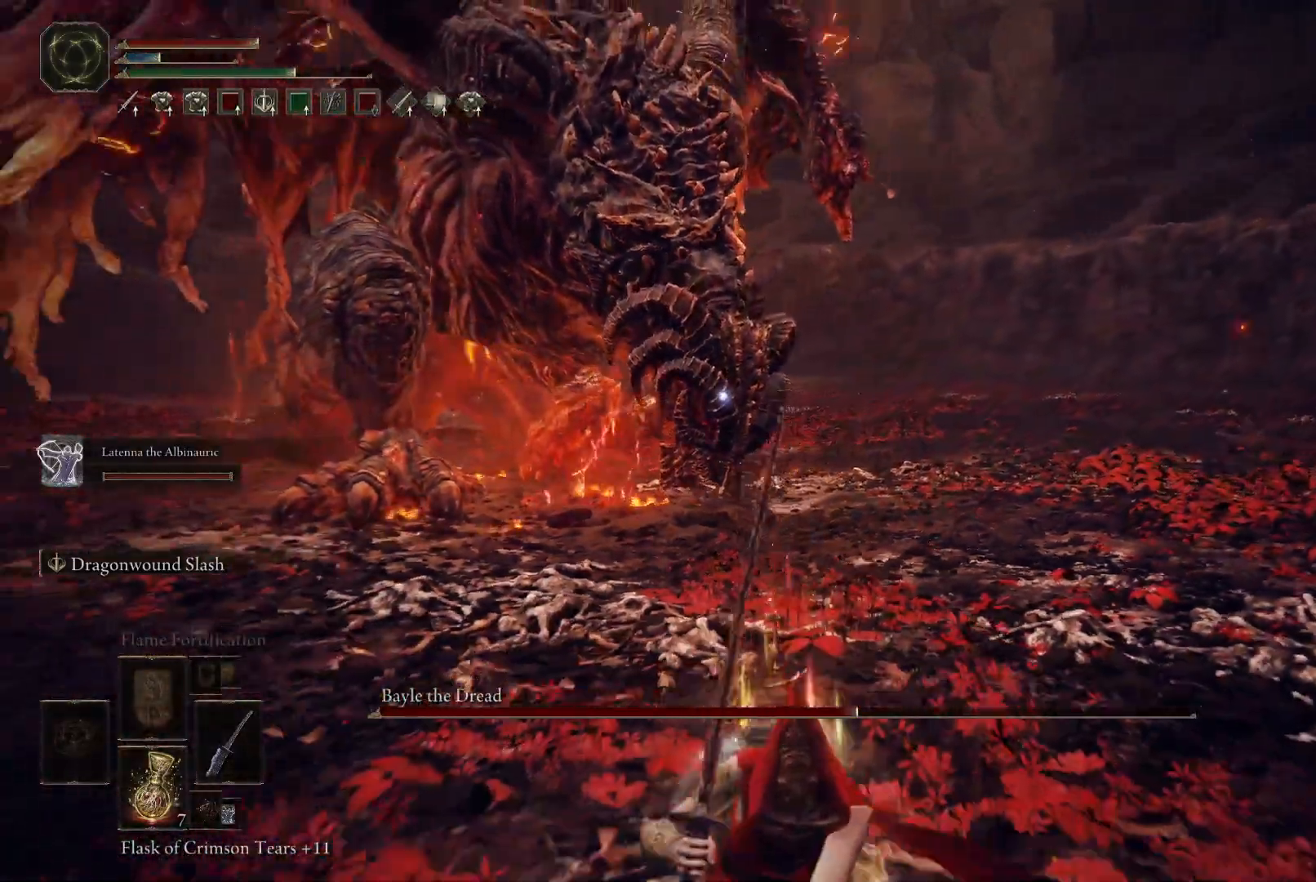
{"buttons": ["B"], "left_stick": "down", "right_stick": "center", "events": []}
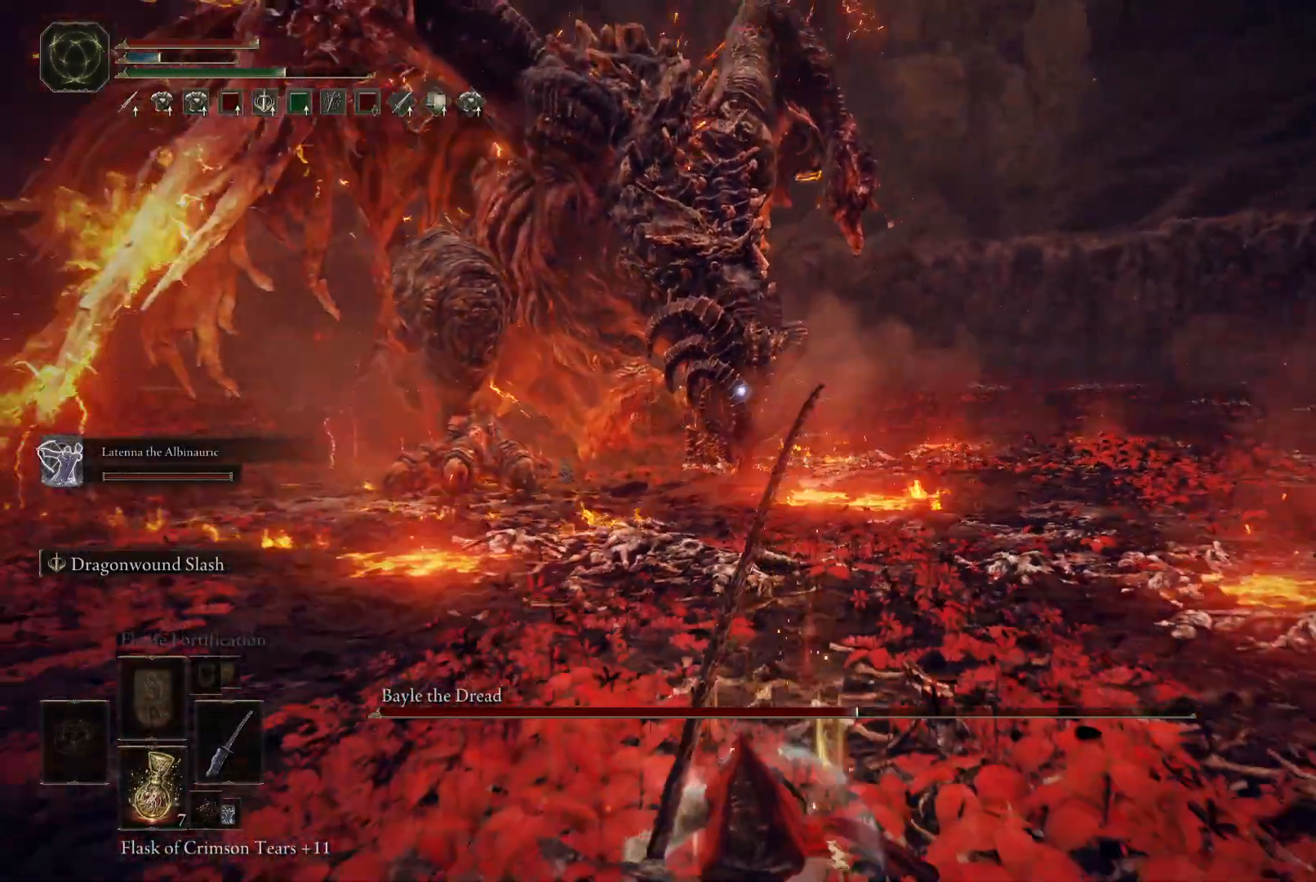
{"buttons": ["B"], "left_stick": "down", "right_stick": "center", "events": []}
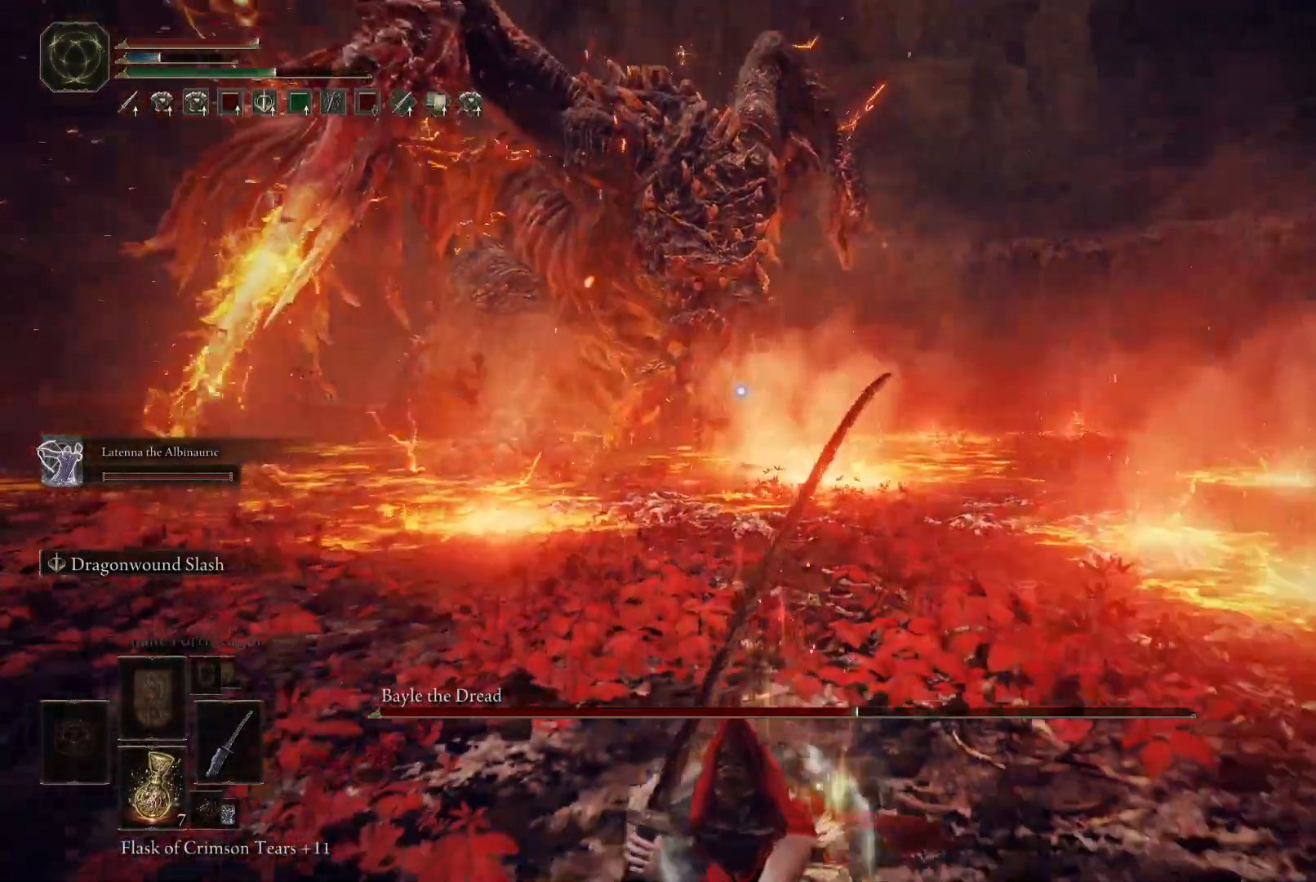
{"buttons": ["B"], "left_stick": "down", "right_stick": "center", "events": []}
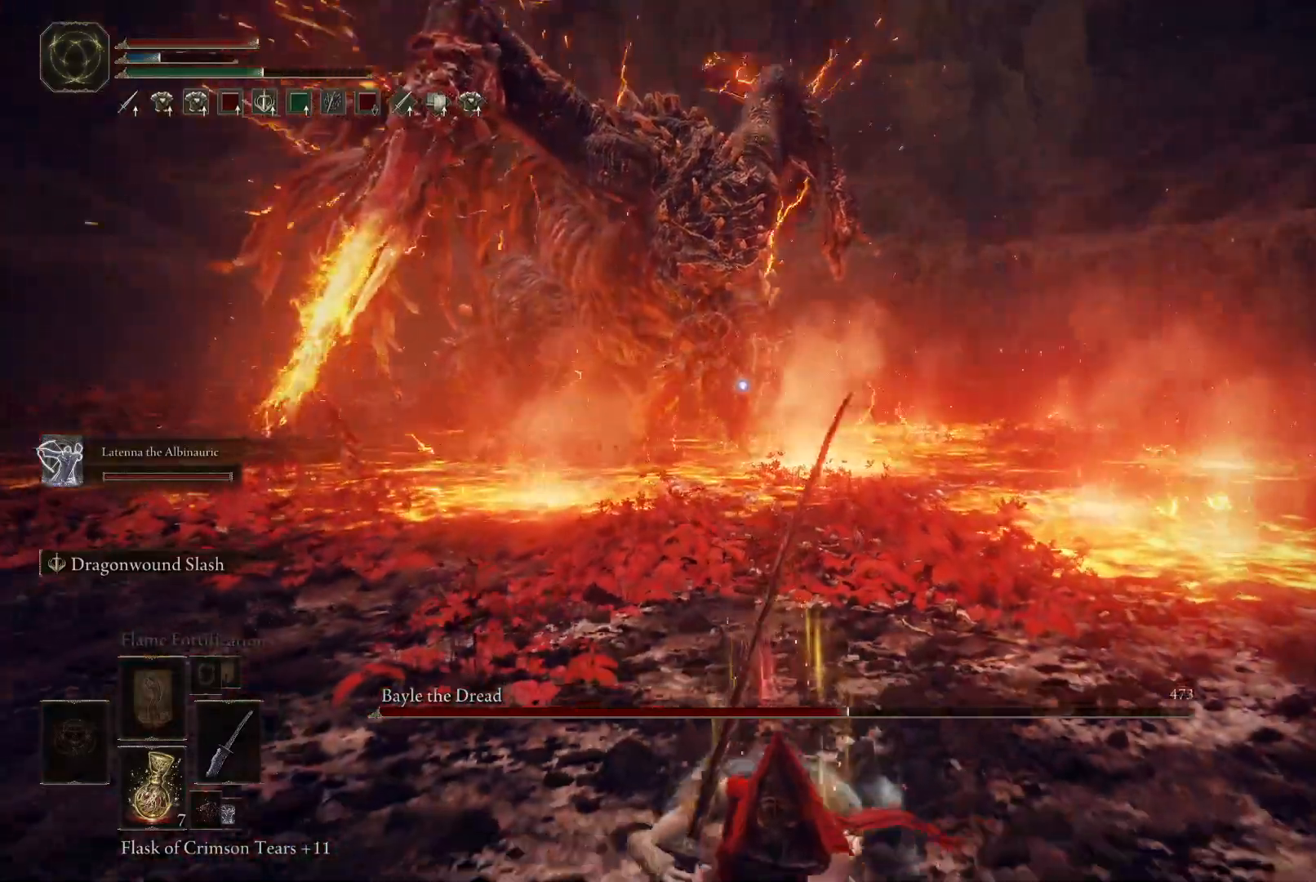
{"buttons": ["B"], "left_stick": "down-left", "right_stick": "center", "events": [[417, "left_stick", "down-left"]]}
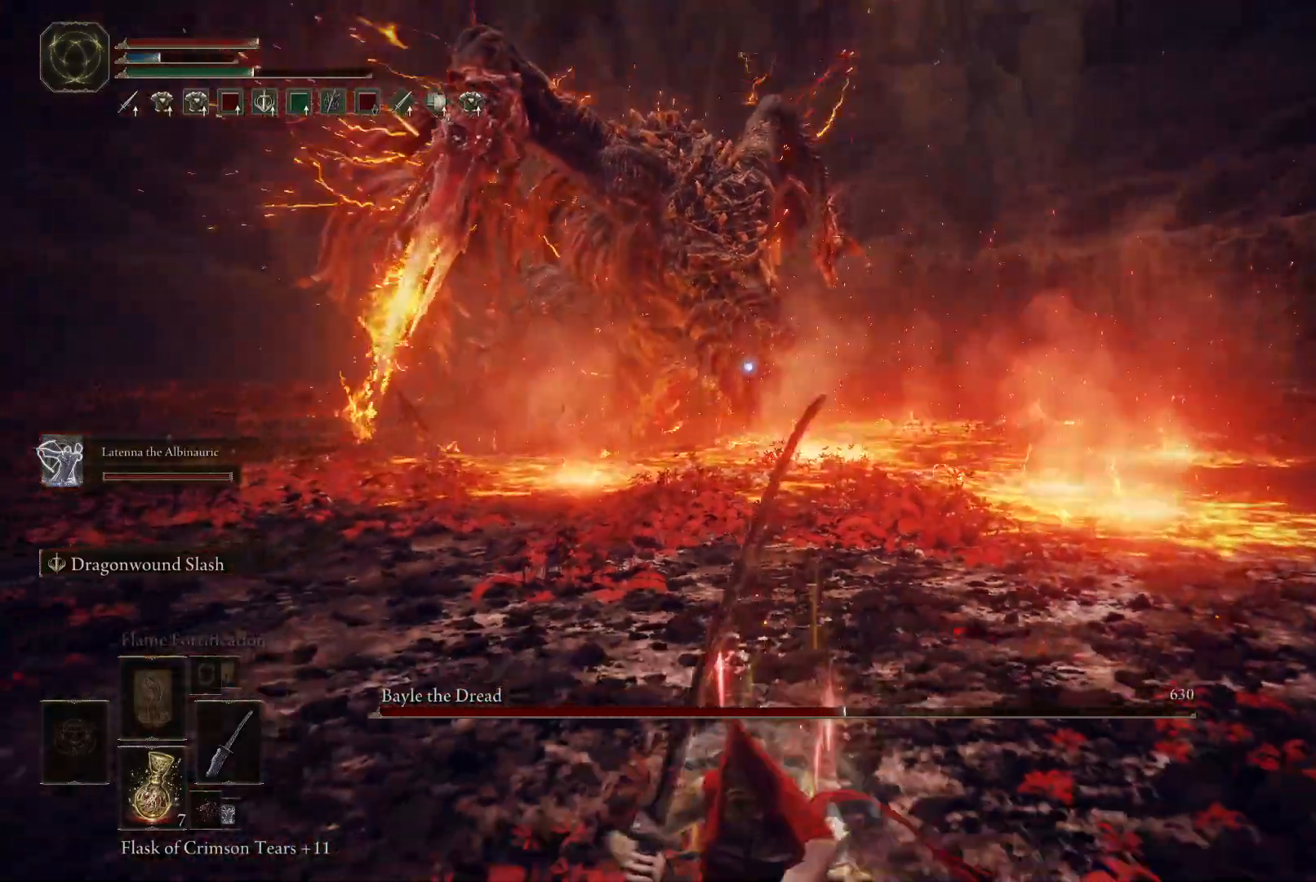
{"buttons": ["B"], "left_stick": "down-left", "right_stick": "center", "events": []}